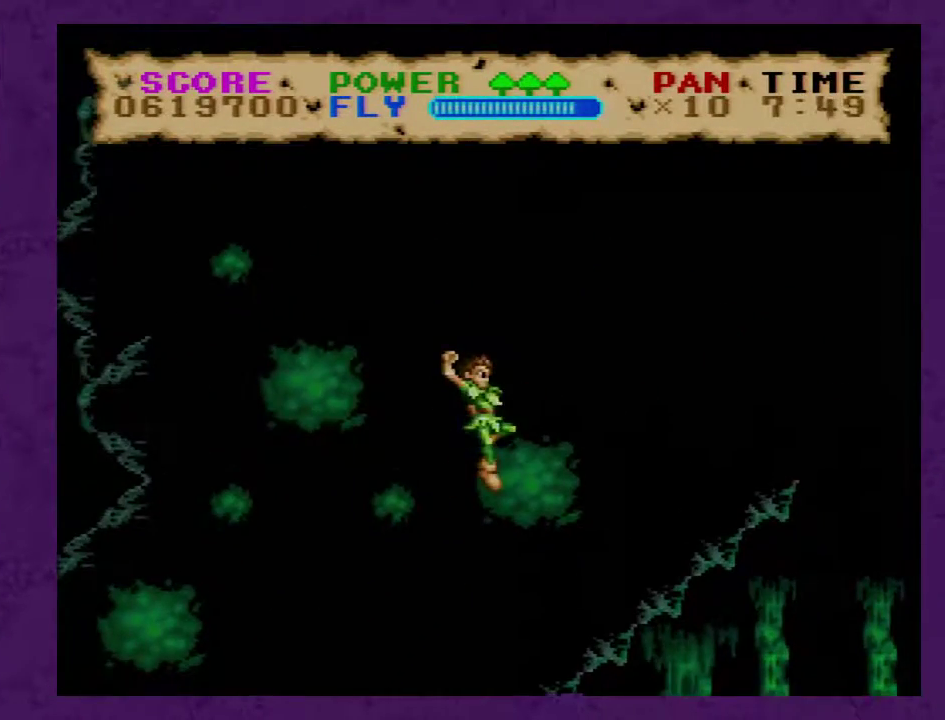
Gameplay with a controller (Nintendo layout); each line is a JSON object with the inputs held at the frame after it. "events" lists button and stick changes between this image and that frame as [ms after this image, input, new state], when the widget could be followed in between. Not read: L3 R3.
{"buttons": ["B", "Y", "DPAD_RIGHT"], "events": []}
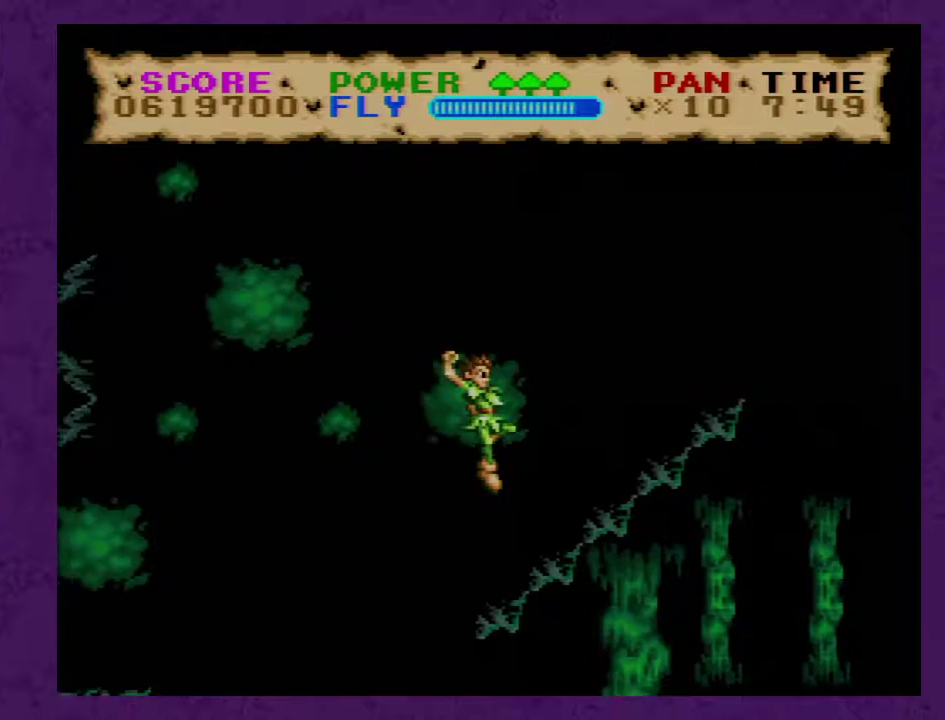
{"buttons": ["Y", "DPAD_RIGHT"], "events": [[467, "B", "up"]]}
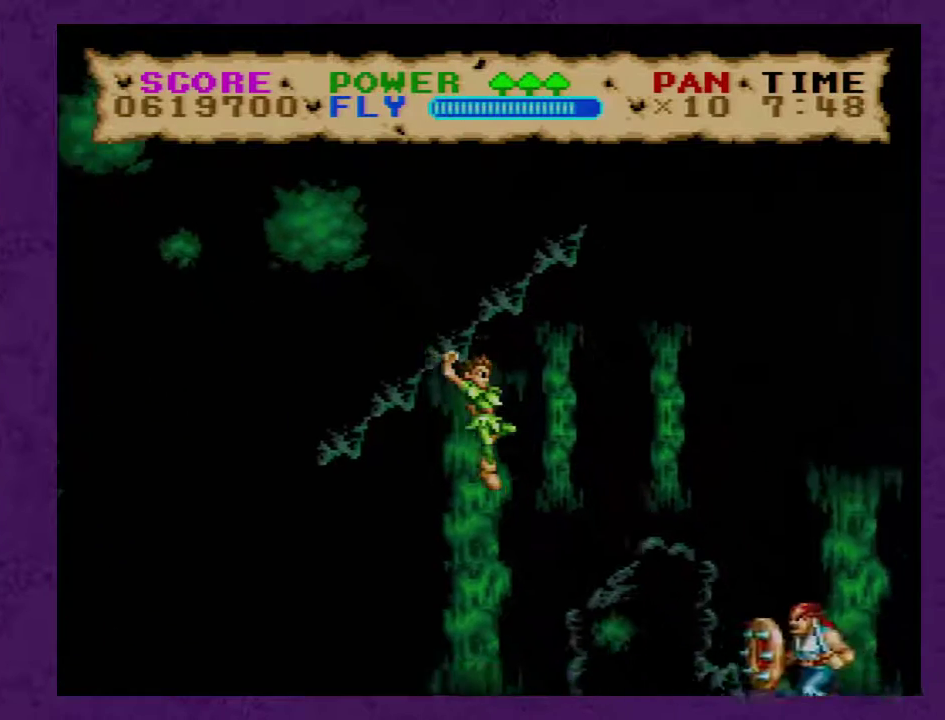
{"buttons": ["Y", "DPAD_UP", "DPAD_RIGHT"], "events": [[33, "B", "down"], [250, "B", "up"], [317, "DPAD_UP", "down"]]}
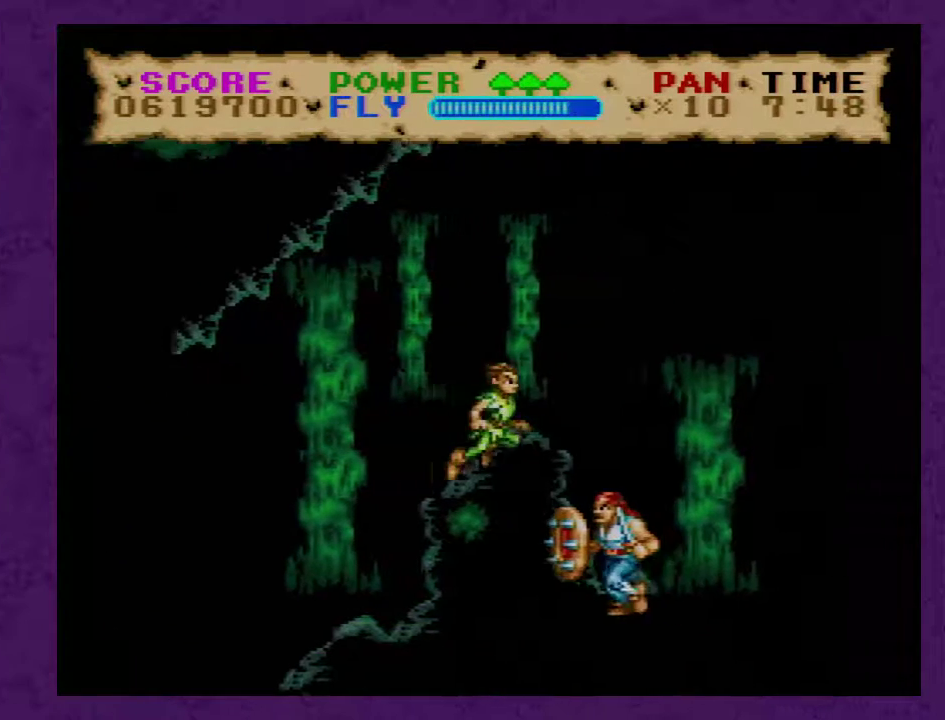
{"buttons": ["Y", "DPAD_RIGHT"], "events": [[33, "DPAD_UP", "up"], [283, "B", "down"], [350, "B", "up"]]}
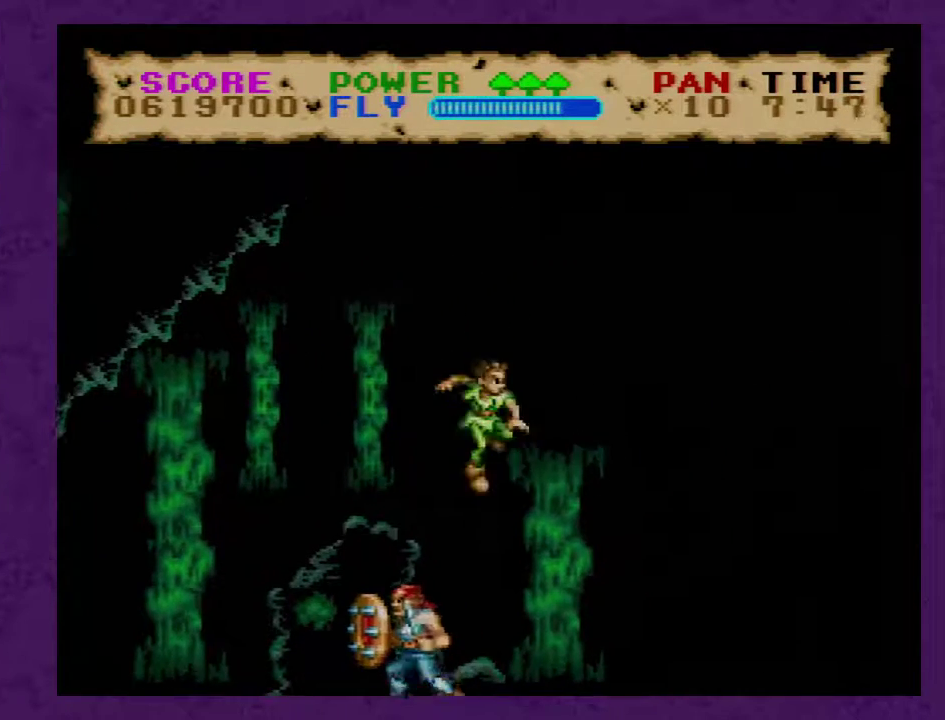
{"buttons": ["Y", "DPAD_RIGHT"], "events": []}
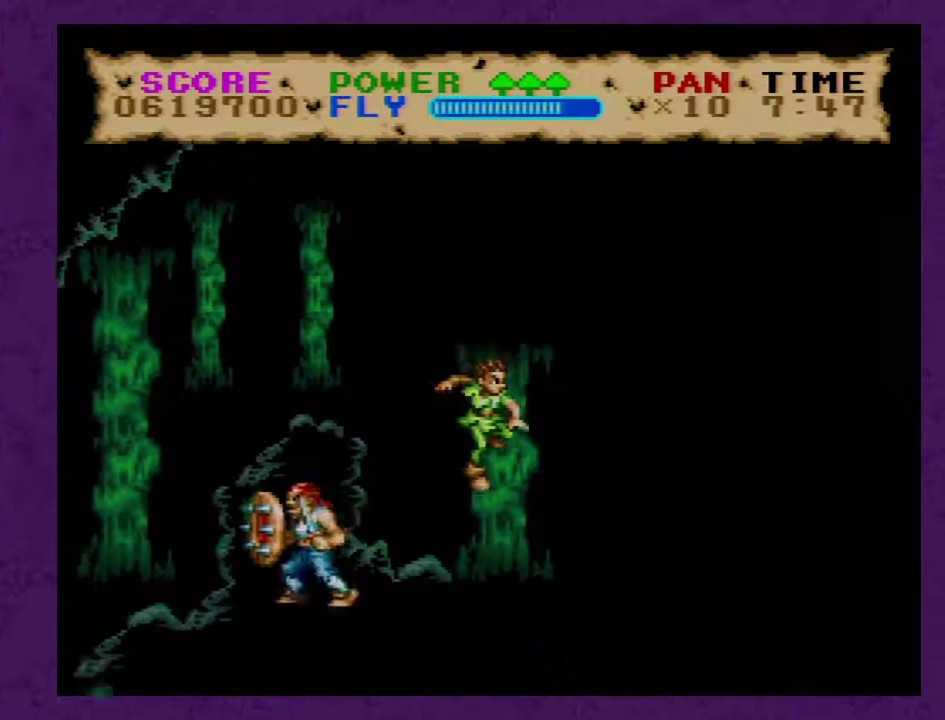
{"buttons": ["Y", "DPAD_RIGHT"], "events": []}
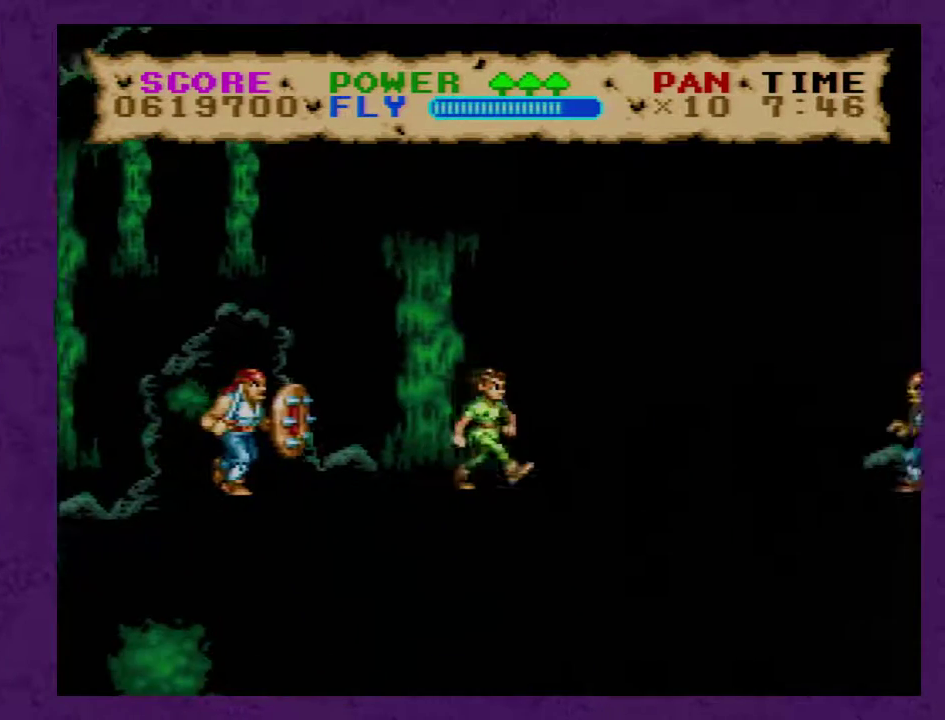
{"buttons": ["B", "Y", "DPAD_RIGHT"], "events": [[383, "B", "down"]]}
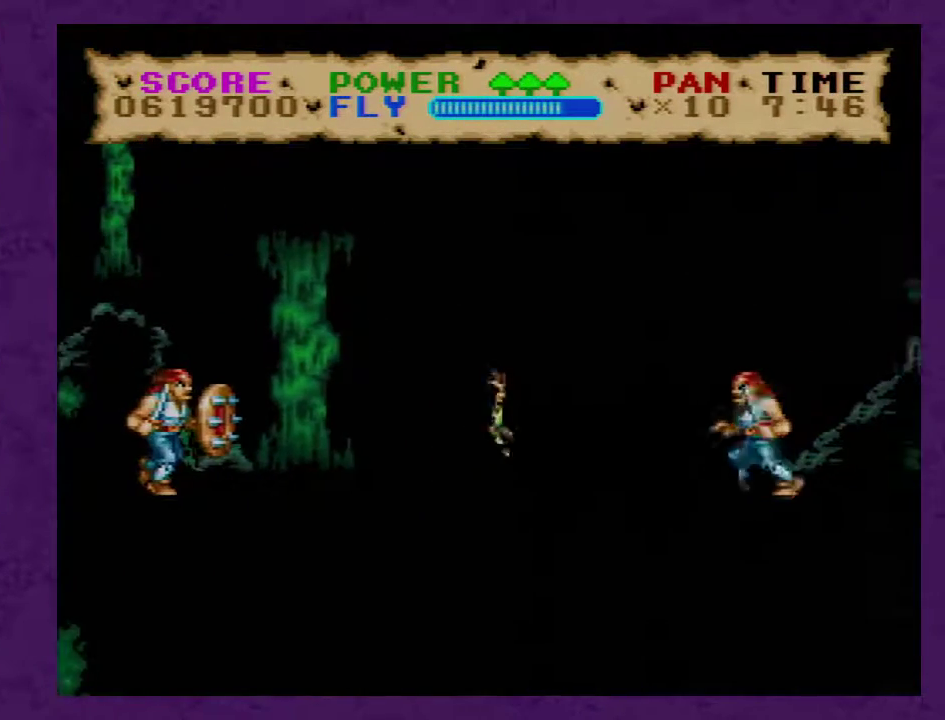
{"buttons": ["B", "Y", "DPAD_RIGHT"], "events": []}
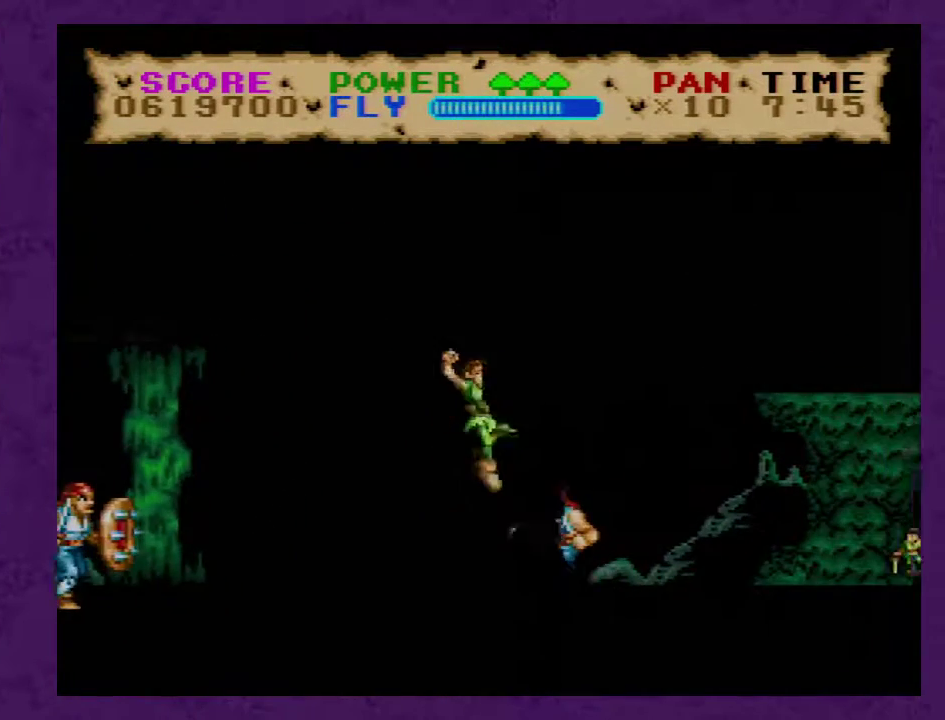
{"buttons": ["Y", "DPAD_RIGHT"], "events": [[417, "B", "up"]]}
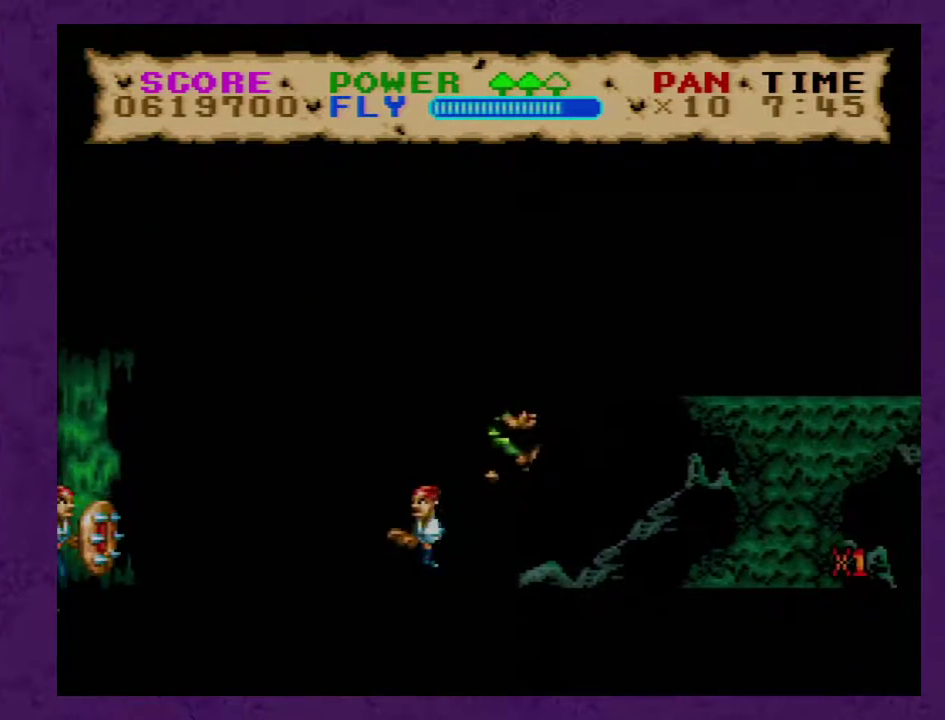
{"buttons": ["Y", "DPAD_RIGHT"], "events": []}
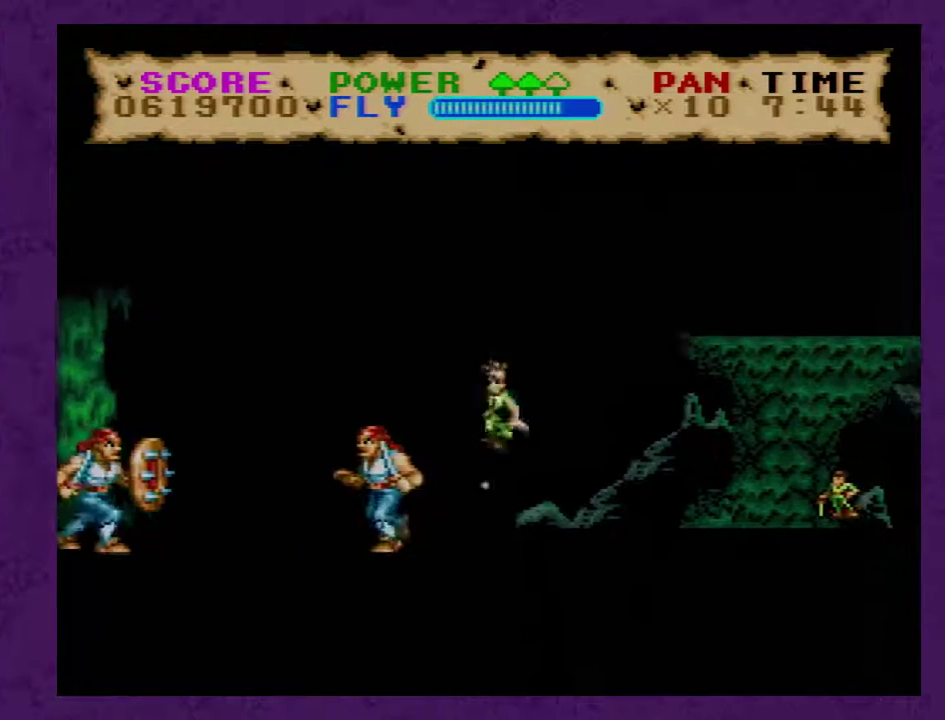
{"buttons": ["Y", "DPAD_RIGHT"], "events": []}
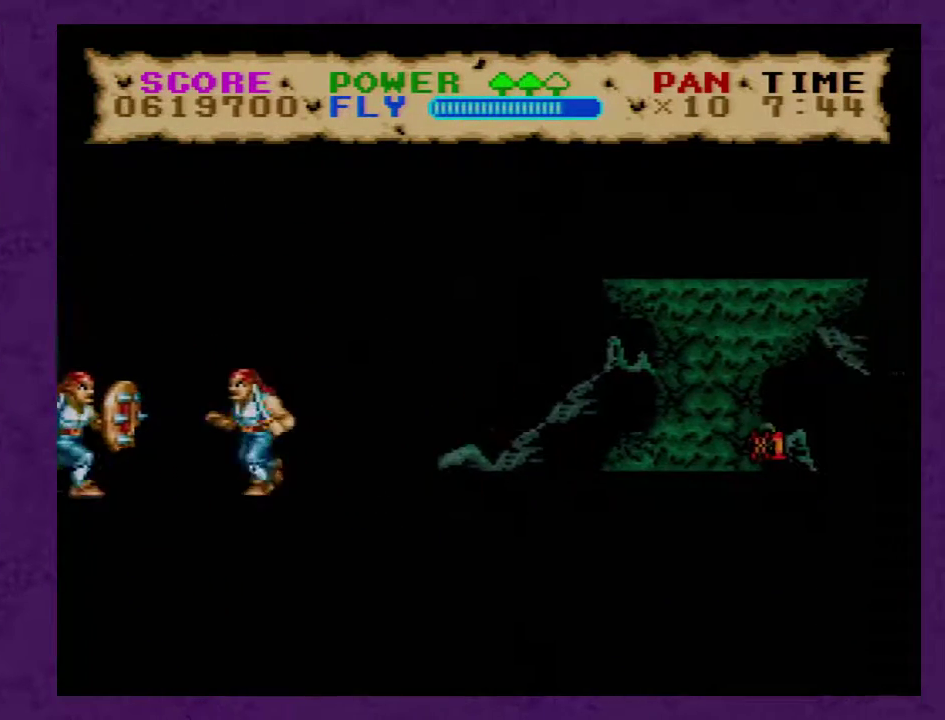
{"buttons": ["Y", "DPAD_RIGHT"], "events": []}
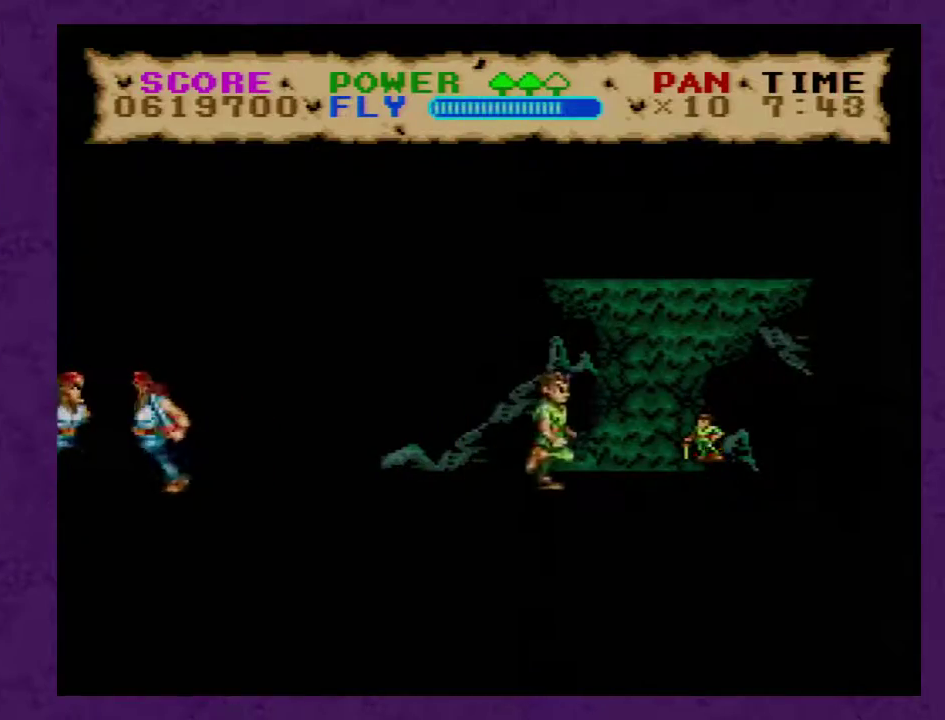
{"buttons": ["Y", "DPAD_LEFT"], "events": [[150, "DPAD_RIGHT", "up"], [317, "DPAD_LEFT", "down"]]}
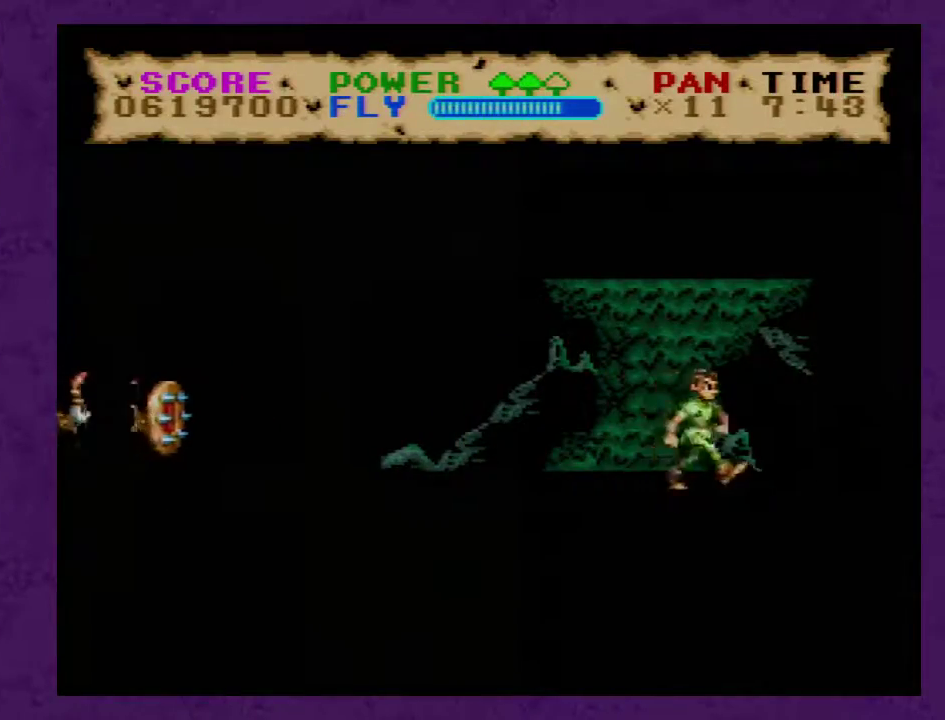
{"buttons": ["Y", "DPAD_LEFT"], "events": []}
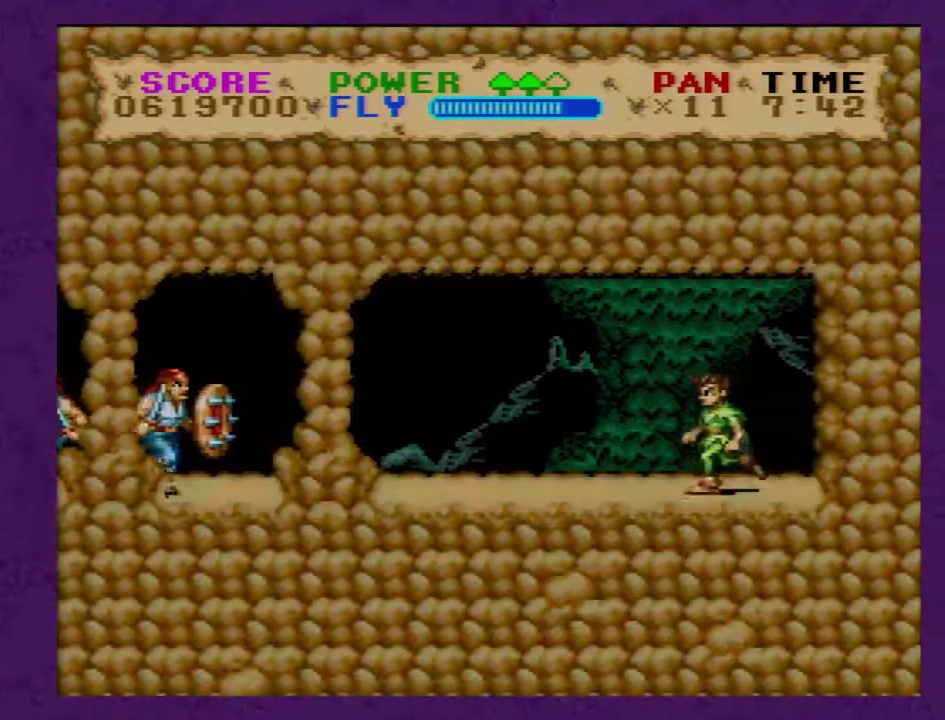
{"buttons": ["Y", "DPAD_LEFT"], "events": []}
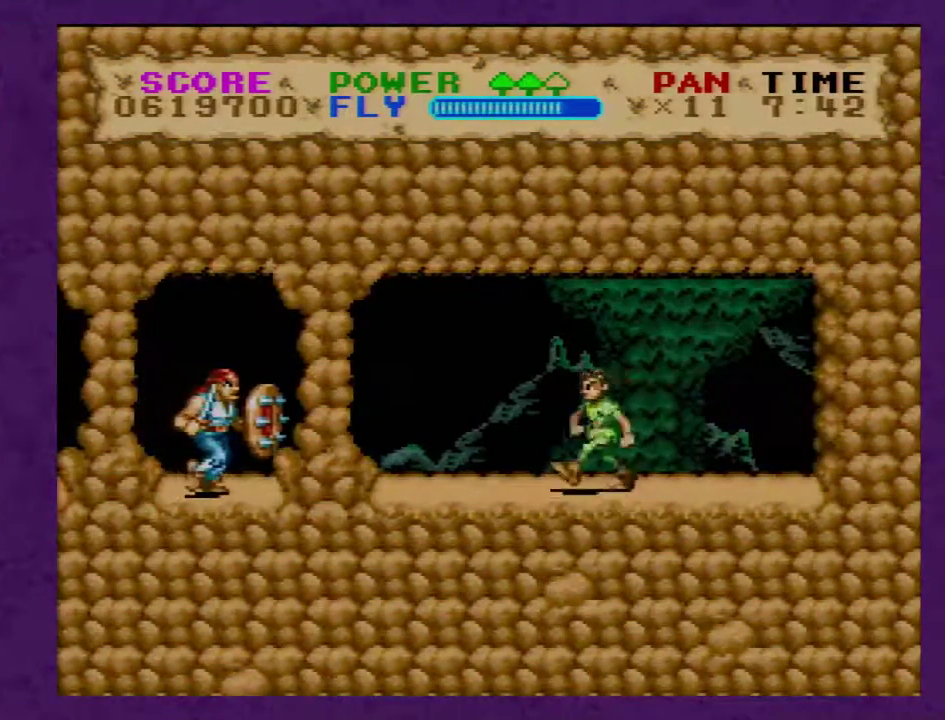
{"buttons": ["B", "DPAD_LEFT"], "events": [[183, "B", "down"], [467, "Y", "up"]]}
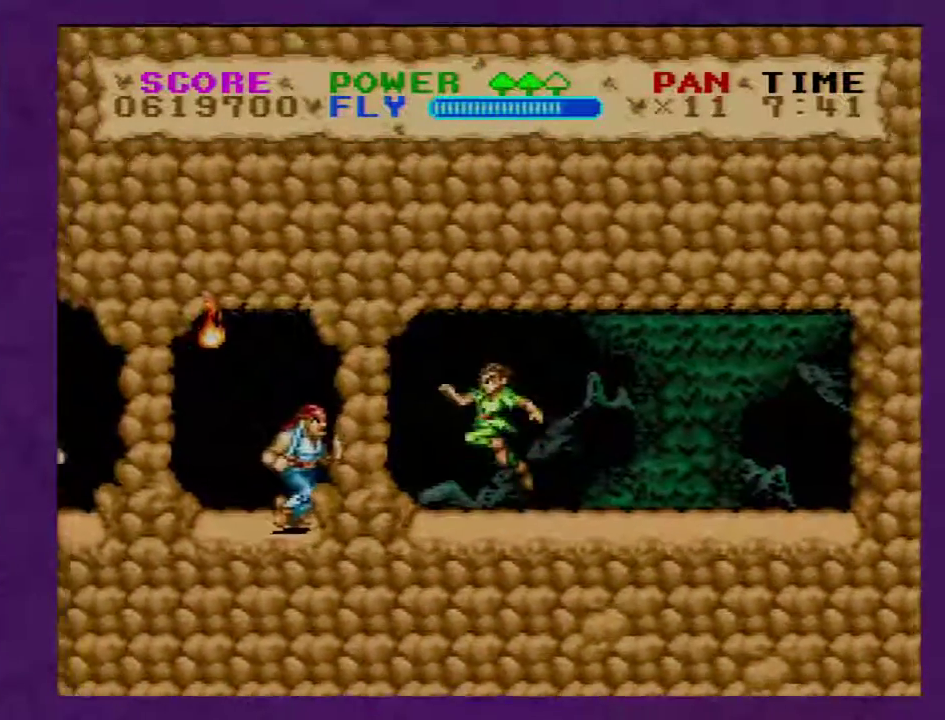
{"buttons": ["B", "Y", "DPAD_LEFT"], "events": [[117, "Y", "down"]]}
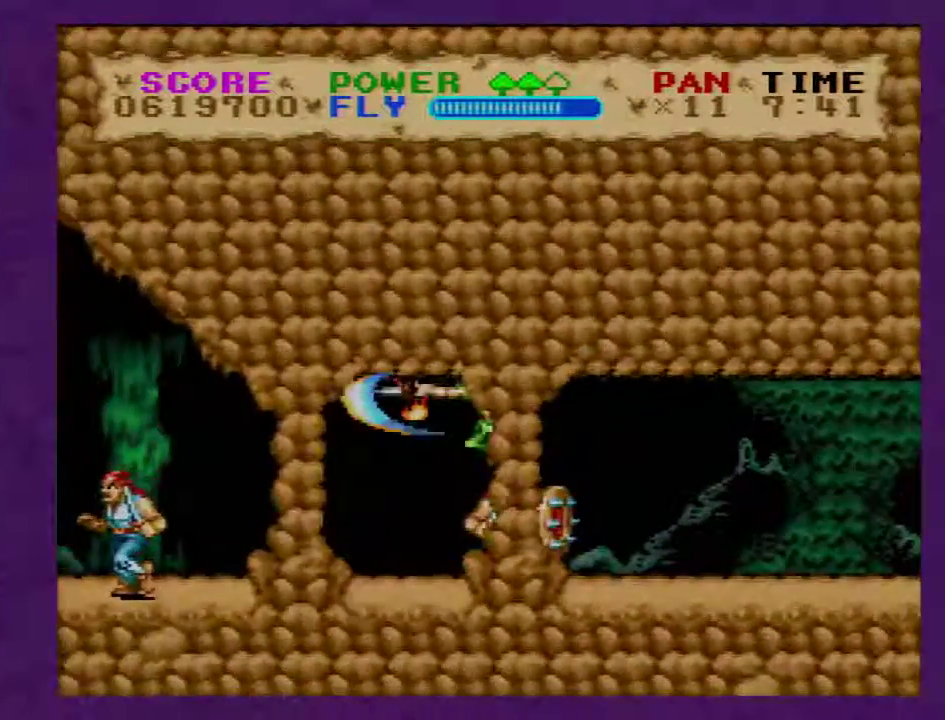
{"buttons": ["Y", "DPAD_LEFT"], "events": [[100, "B", "up"]]}
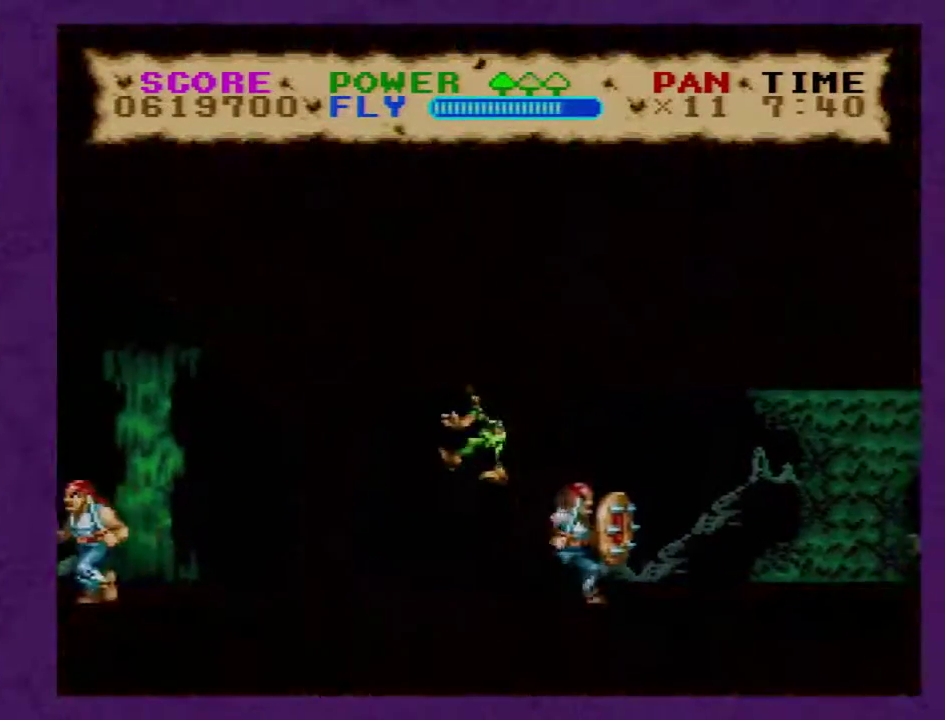
{"buttons": ["Y", "DPAD_LEFT"], "events": []}
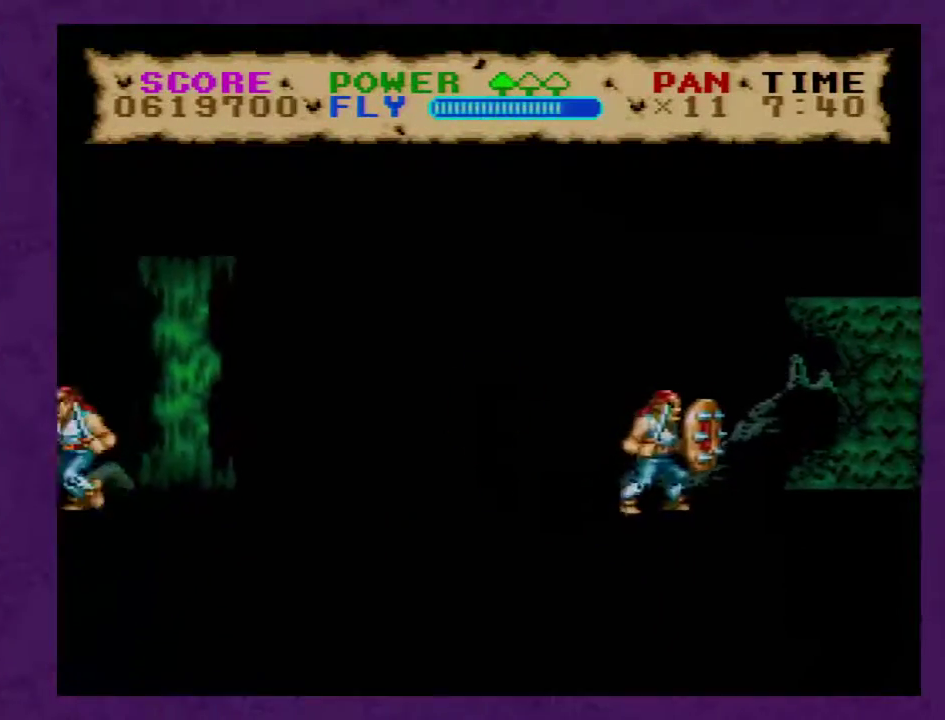
{"buttons": ["Y", "DPAD_LEFT"], "events": []}
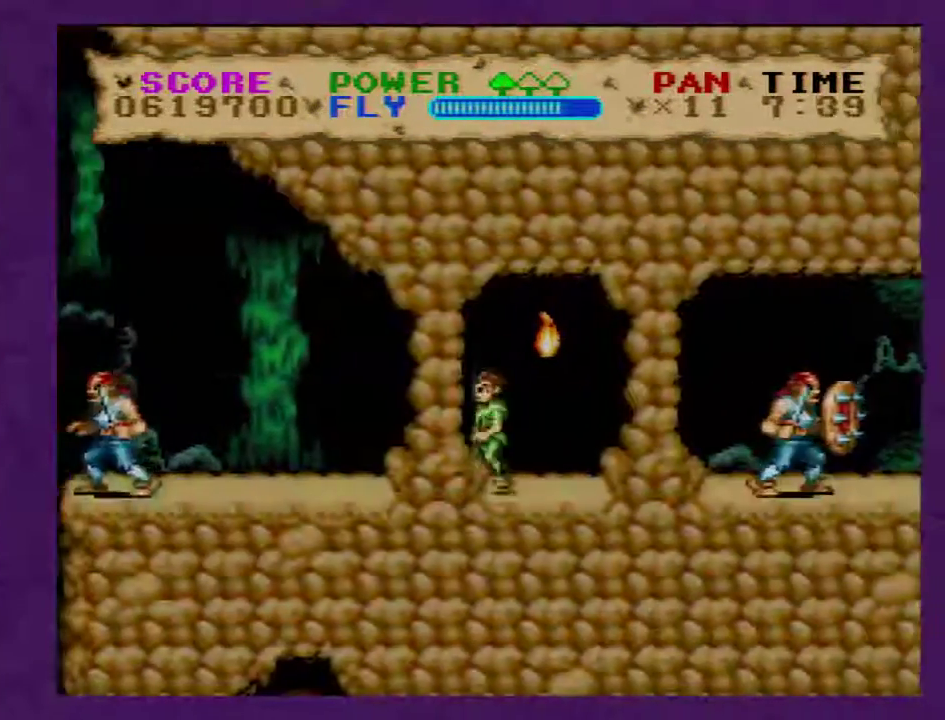
{"buttons": ["B", "Y", "DPAD_LEFT"], "events": [[467, "B", "down"]]}
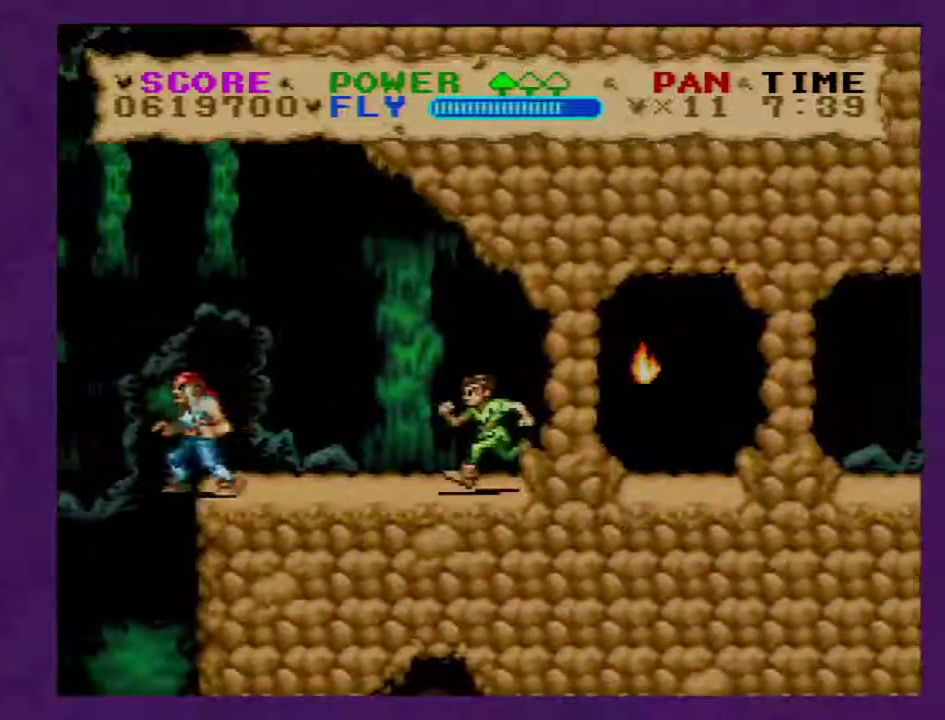
{"buttons": ["Y", "DPAD_LEFT"], "events": [[450, "B", "up"]]}
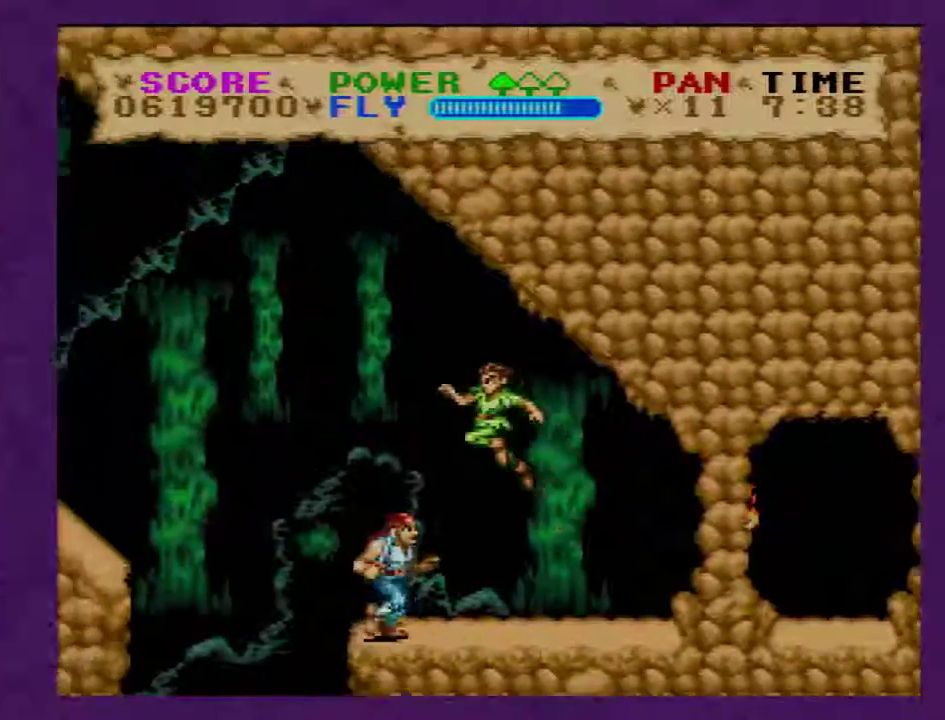
{"buttons": ["Y", "DPAD_LEFT"], "events": []}
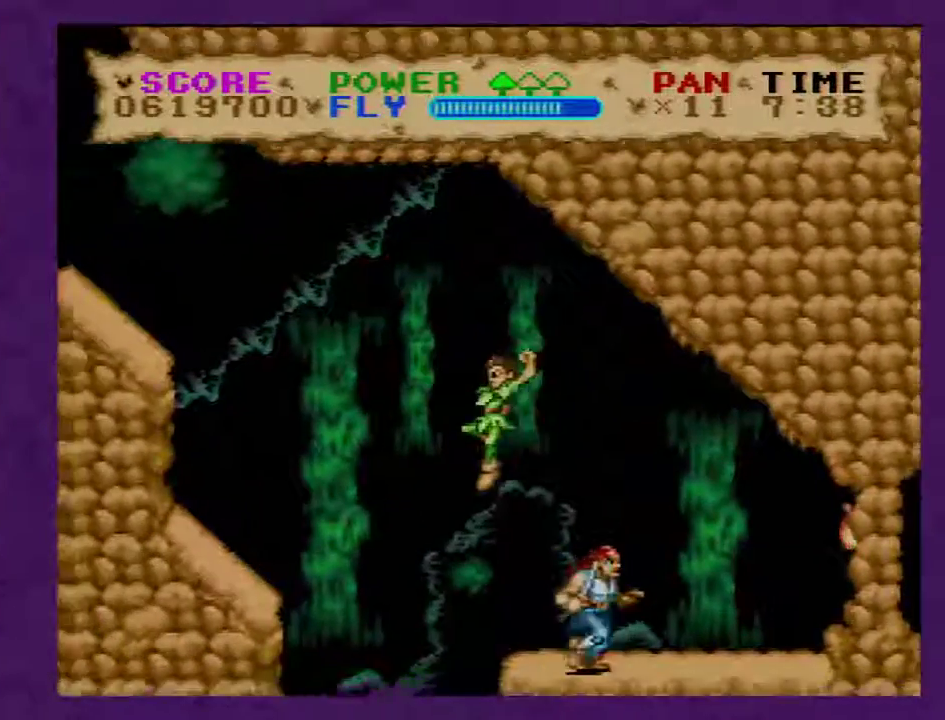
{"buttons": ["Y"], "events": [[133, "DPAD_LEFT", "up"], [250, "DPAD_RIGHT", "down"], [383, "DPAD_RIGHT", "up"]]}
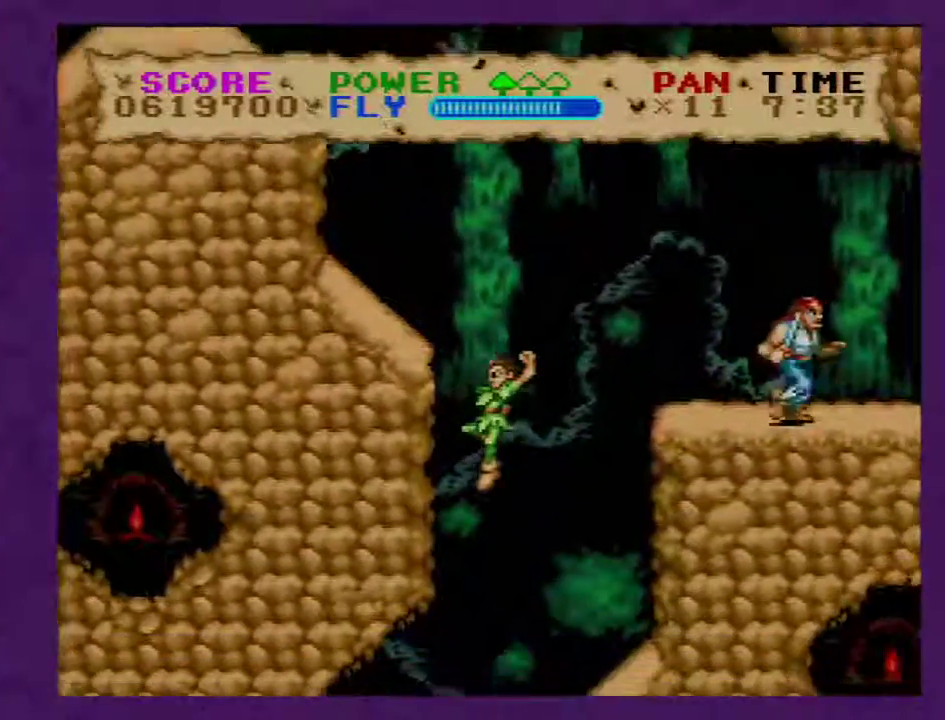
{"buttons": ["Y"], "events": []}
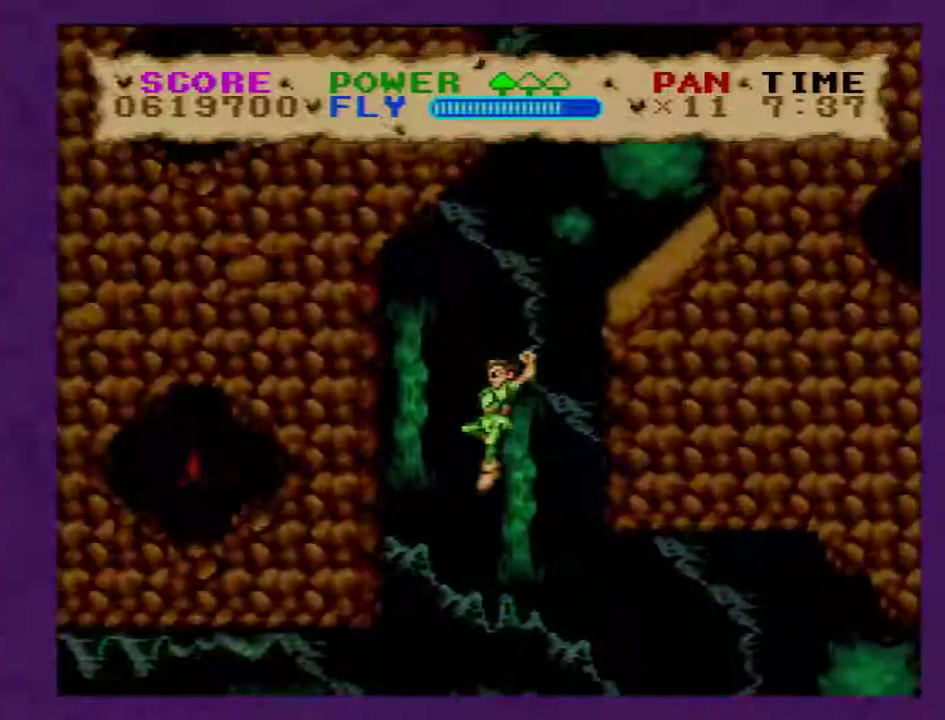
{"buttons": ["Y", "DPAD_LEFT"], "events": [[417, "DPAD_LEFT", "down"]]}
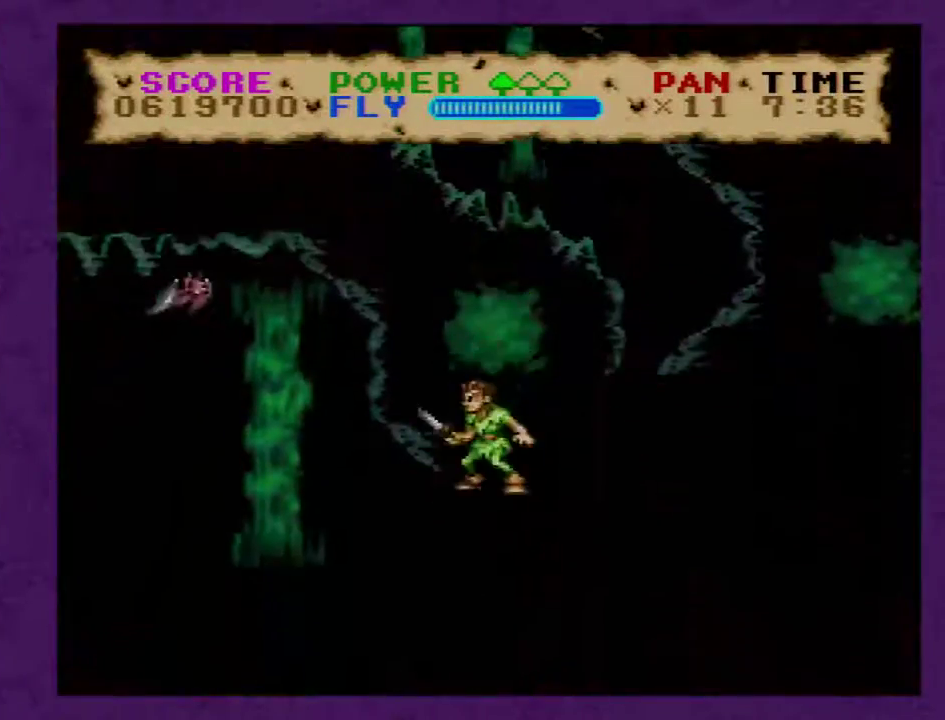
{"buttons": ["Y", "DPAD_LEFT"], "events": []}
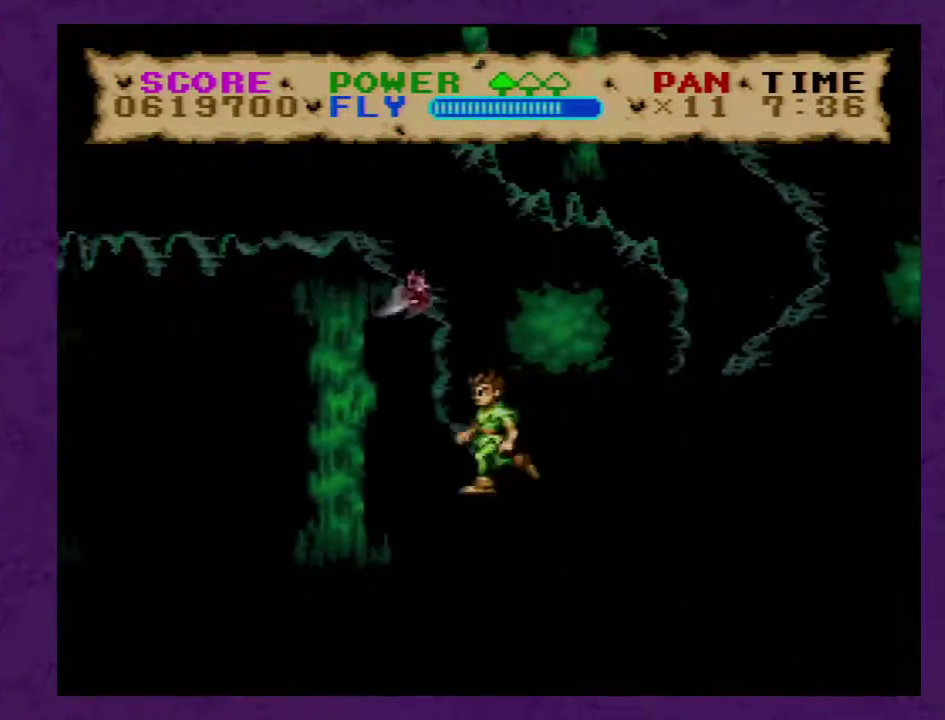
{"buttons": ["Y", "DPAD_LEFT"], "events": []}